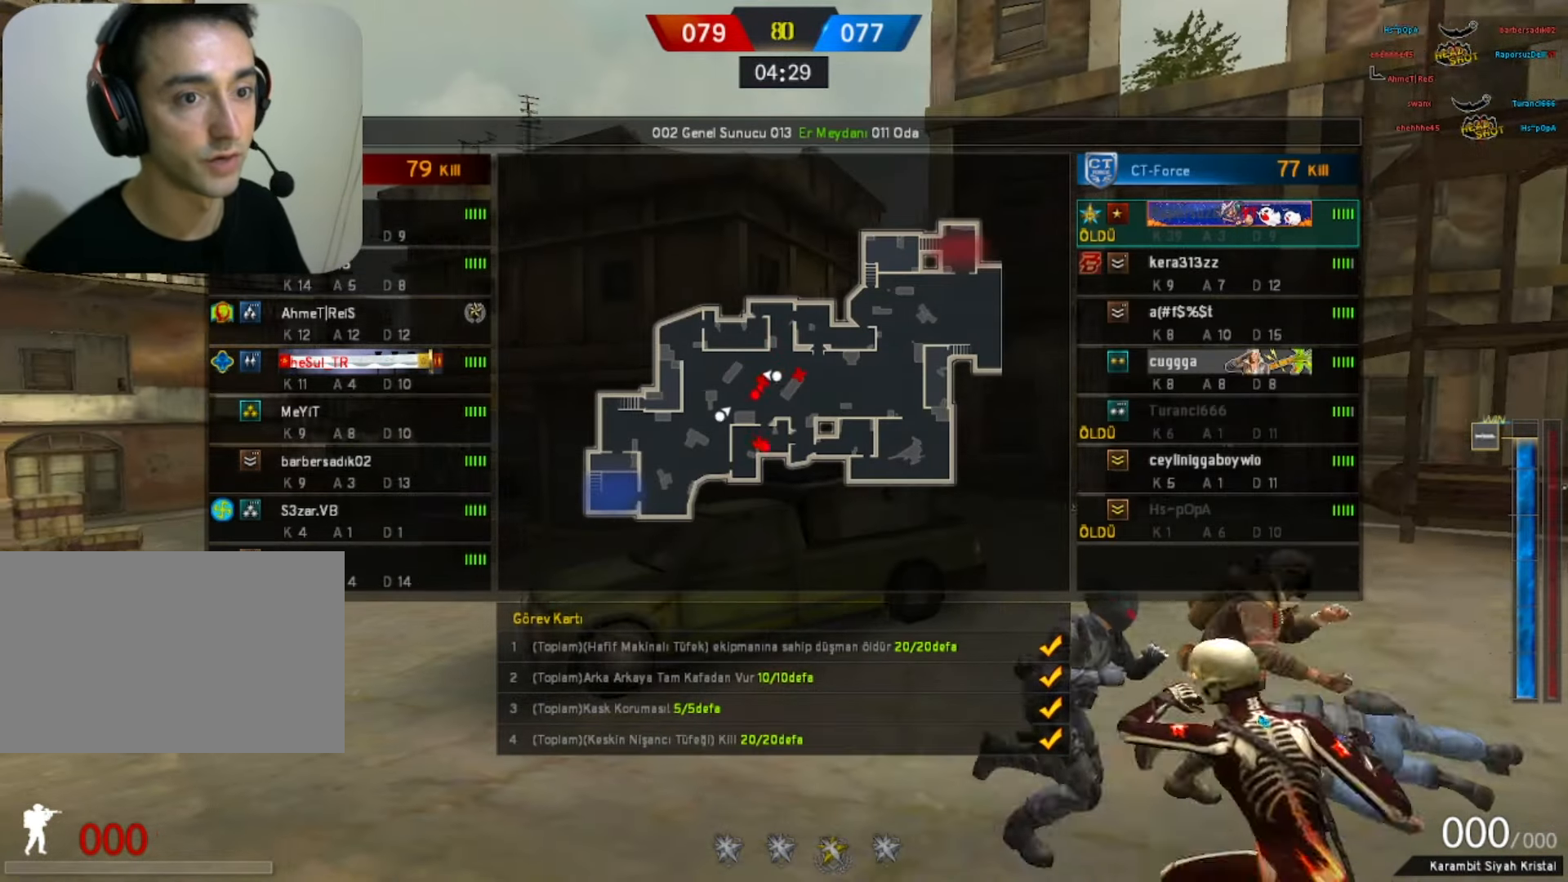
Gameplay with keyboard and mouse; each line is a JSON object with the keys and mouse buttons held at the frame after it. "events" lists presses ("down") and releases ("up") of "1", "2", "3", "4", "5", "a", "alt", "b", "c", "ctrl", "d", "e", "f", "g", "q", "r", "s", "shift", "space", "t", "tab", "tilde", "v", "w", "x", "z", "mouse_left", "mouse_wheel", "mouse_right", "mouse_mb4" and "mouse_mb5" between this image and that frame as [ms after this image, input, new state], when the widget could be followed in between. "mouse_left", "mouse_wheel", "mouse_right", "mouse_mb4", "mouse_mb5" = the "left", "wheel", "right", "mb4", "mb5" buttons of the "mouse" list. No other keys are recorded. "wheel" means that the mouse wheel is clicked or scrolled. Mouse movement is not recorded.
{"keys": ["tab", "w"], "mouse": [], "events": []}
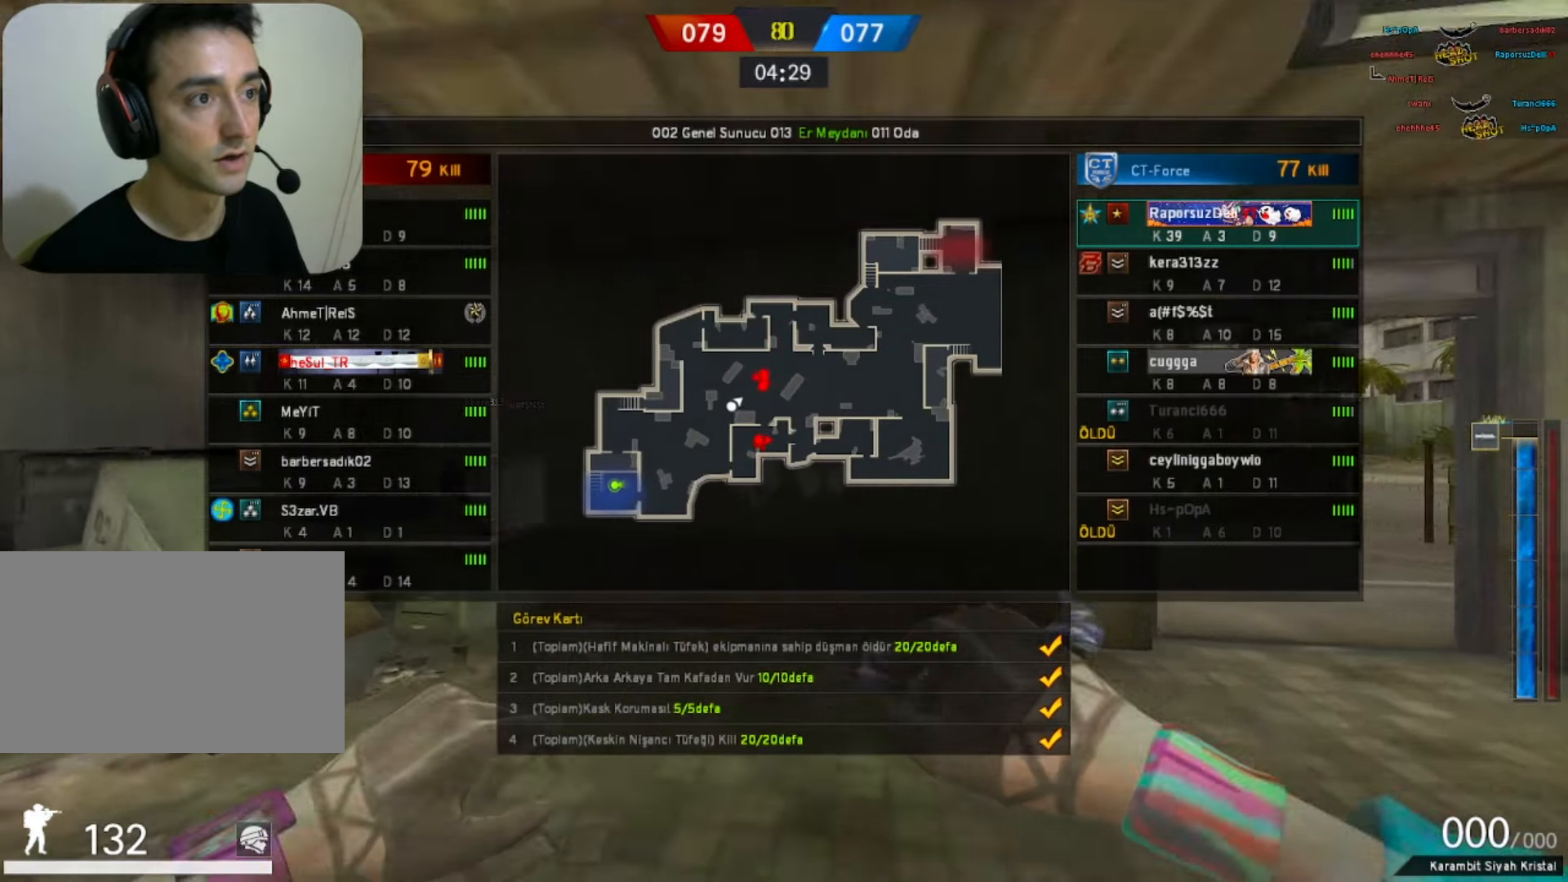
{"keys": ["w"], "mouse": [], "events": [[333, "d", "down"], [383, "d", "up"], [433, "tab", "up"]]}
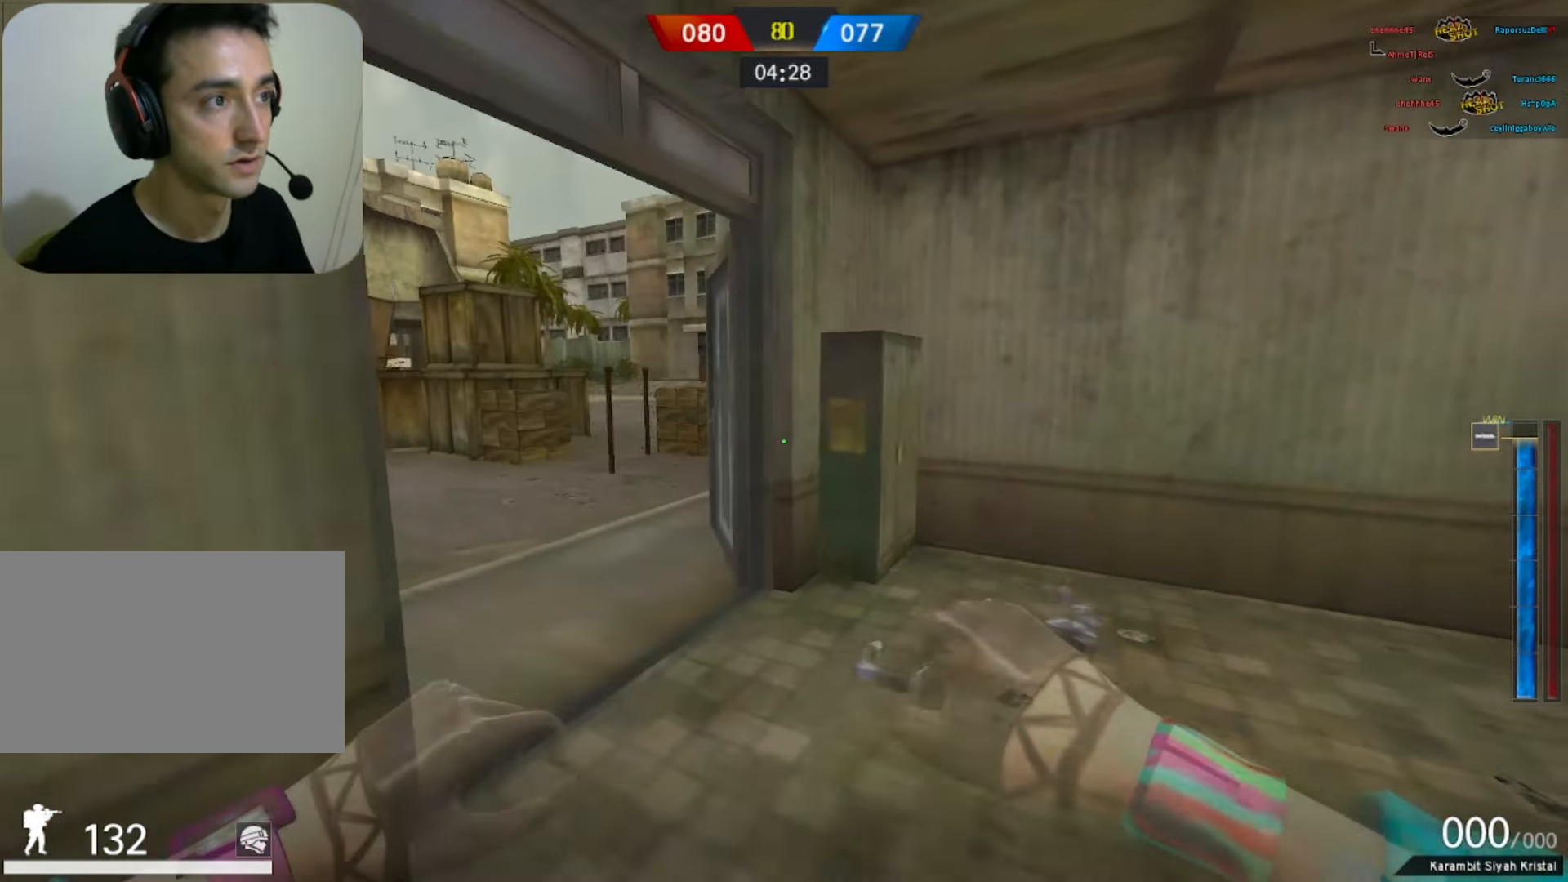
{"keys": ["tab", "w"], "mouse": [], "events": [[250, "tab", "down"]]}
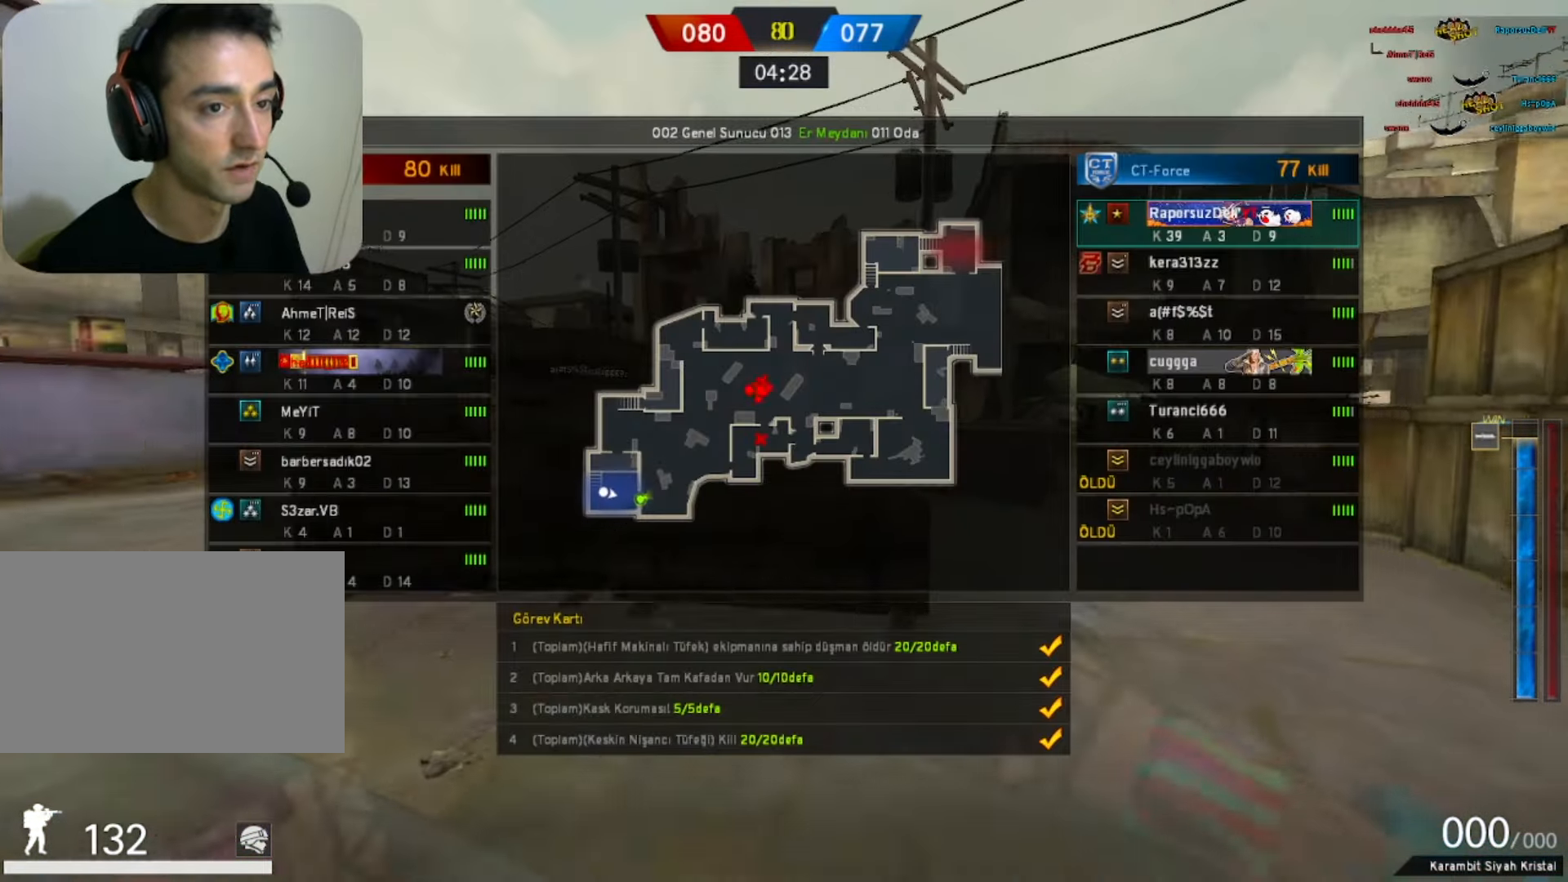
{"keys": ["tab"], "mouse": [], "events": [[367, "w", "up"]]}
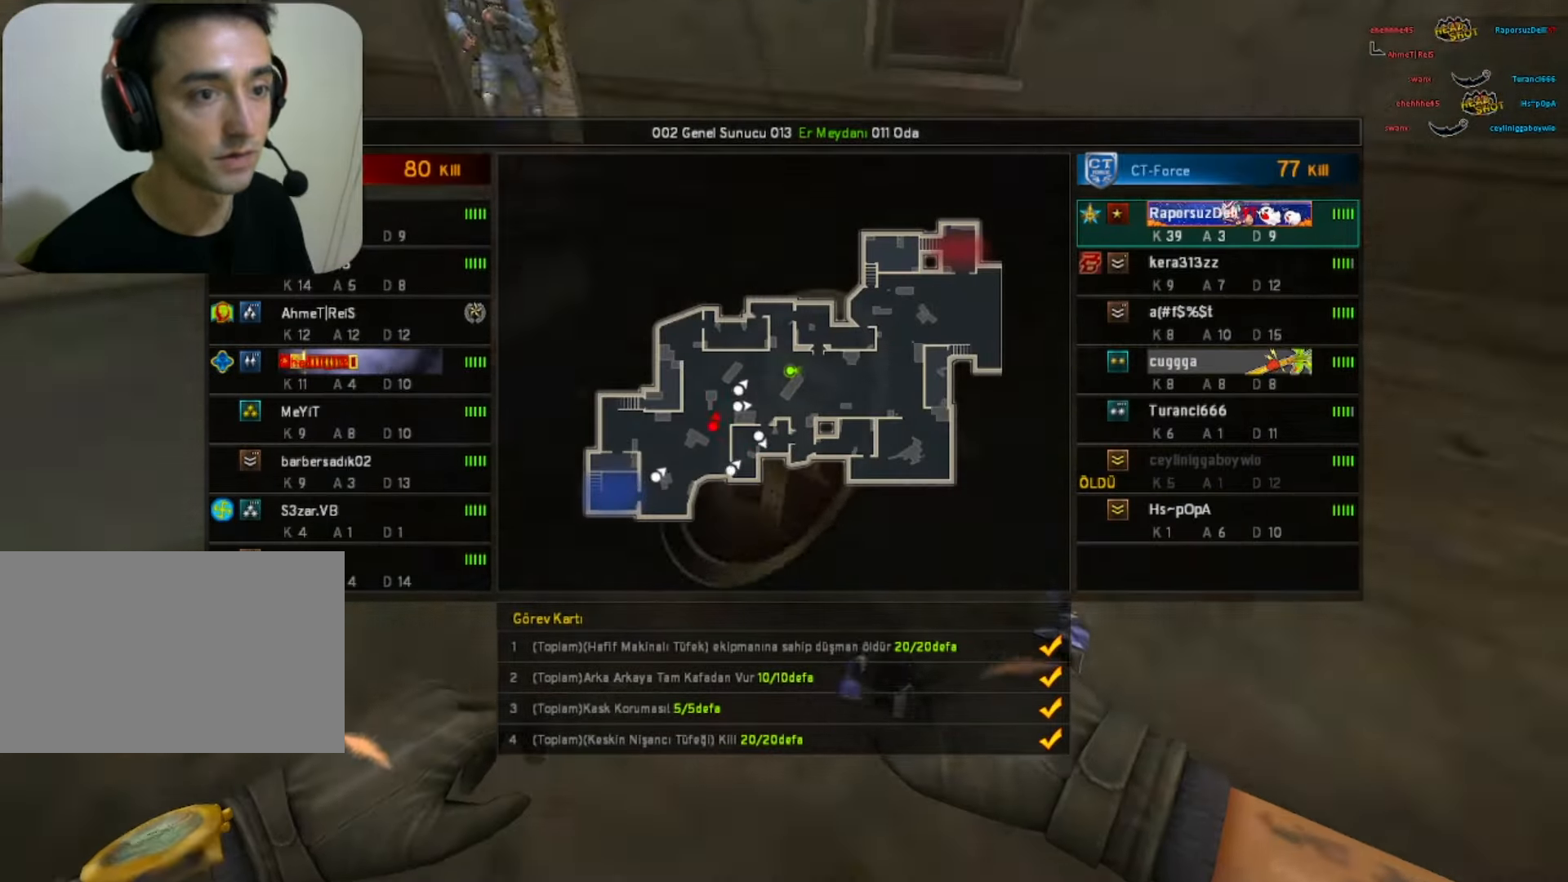
{"keys": ["tab"], "mouse": [], "events": []}
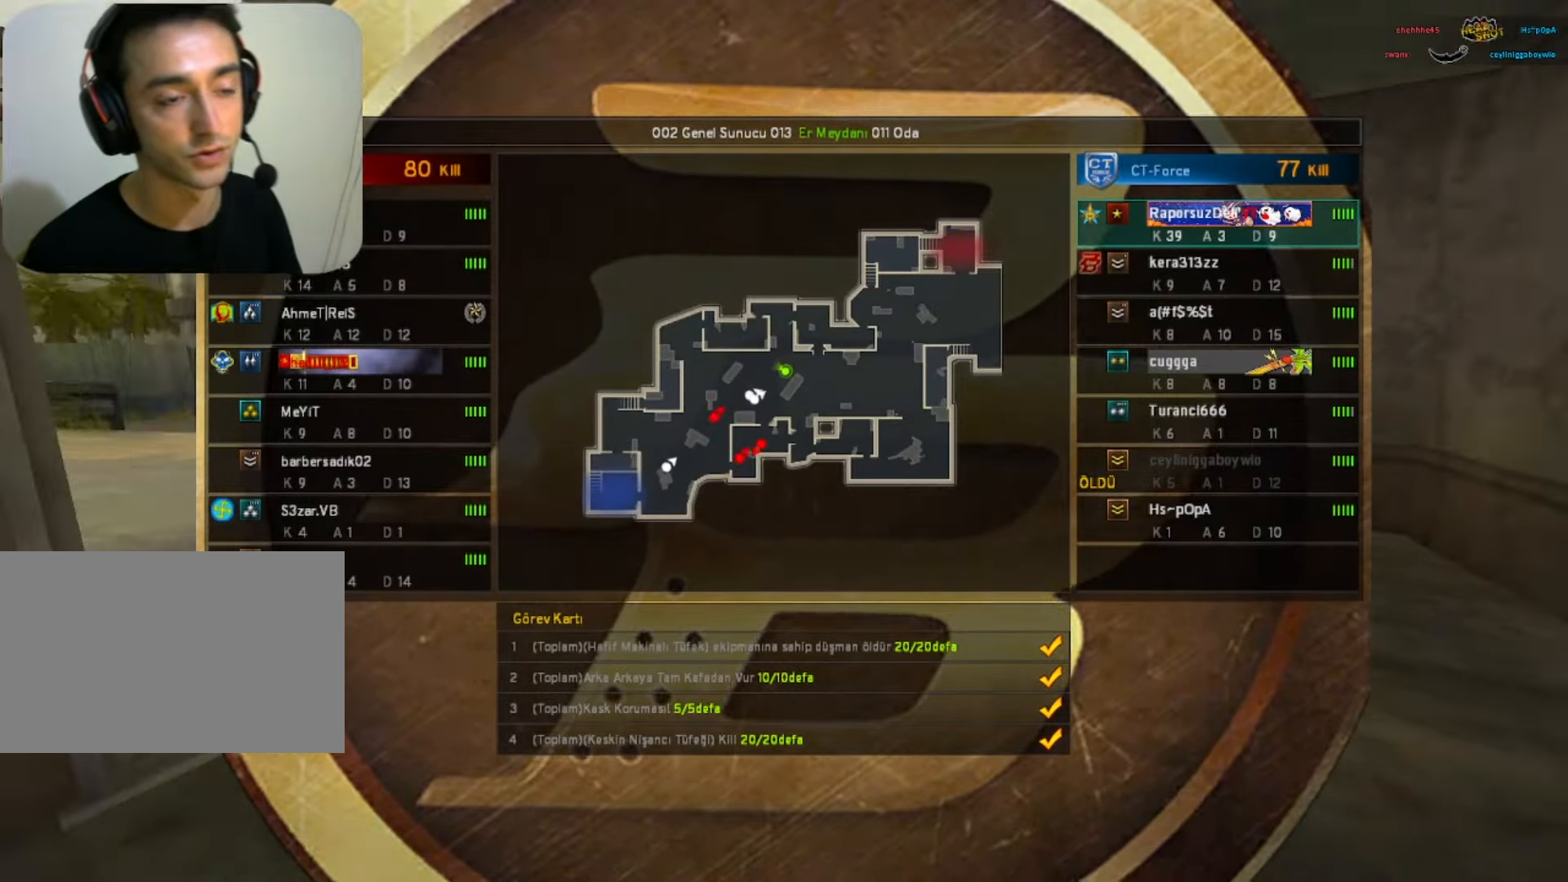
{"keys": ["tab"], "mouse": [], "events": [[217, "space", "down"], [300, "space", "up"]]}
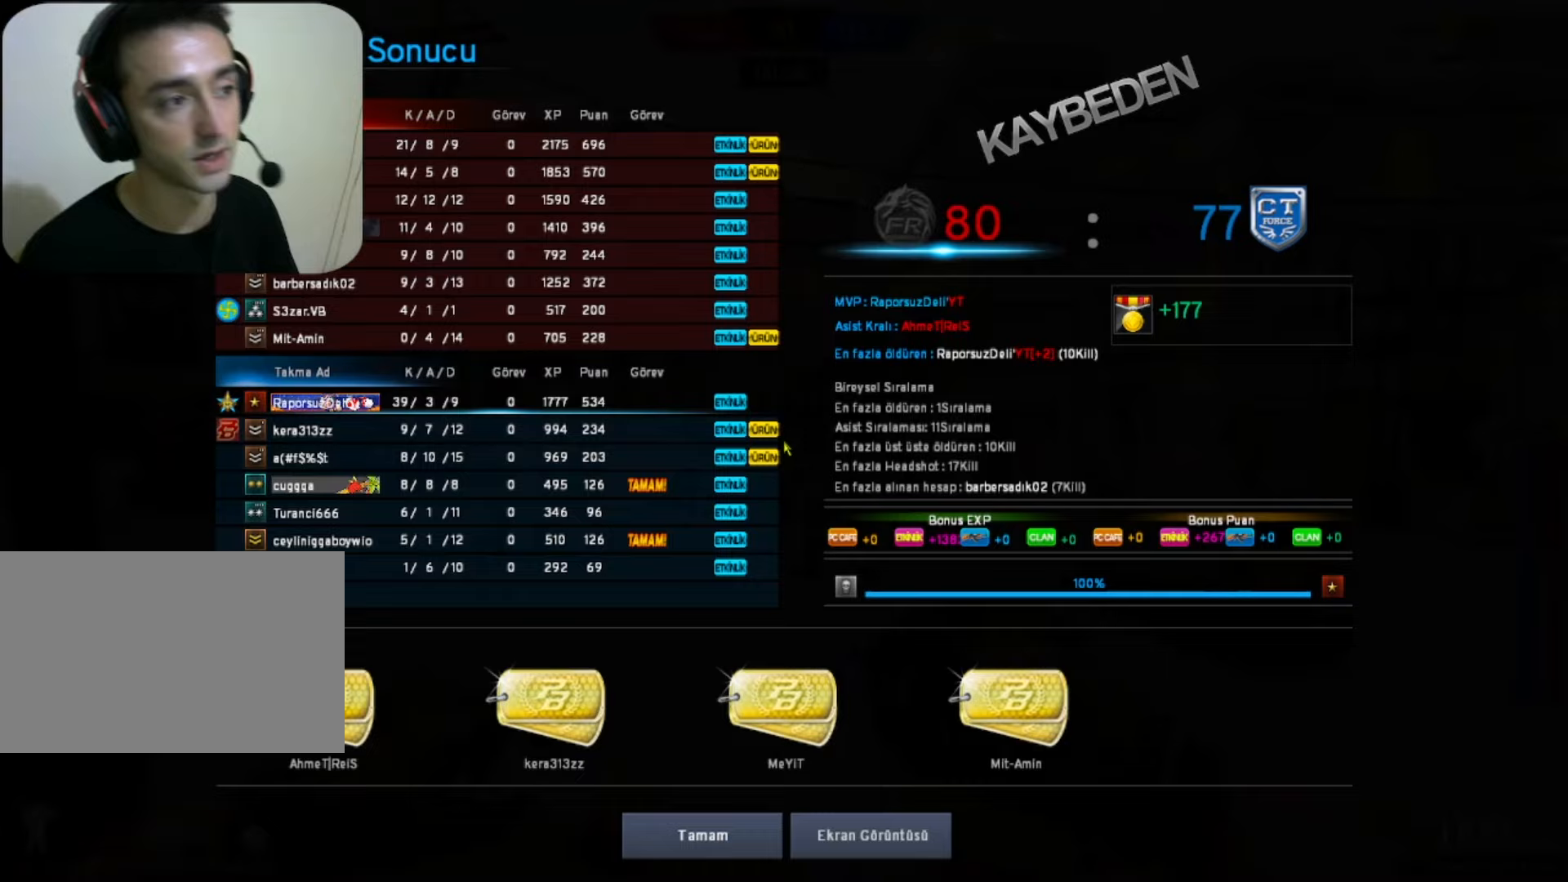
{"keys": [], "mouse": [], "events": [[267, "tab", "up"]]}